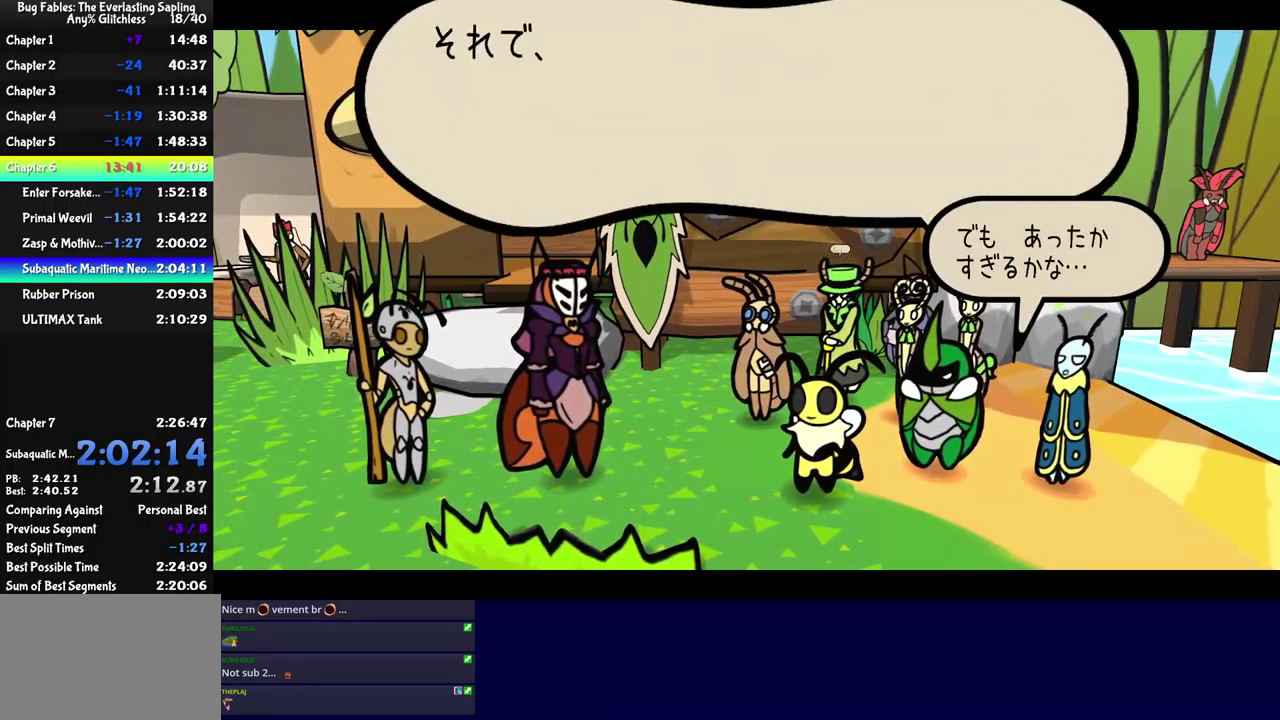
Gameplay with a controller (Xbox layout); each line is a JSON object with the inputs held at the frame after it. "events" lists button and stick changes between this image and that frame as [ms after this image, input, new state], when the widget could be followed in between. Not read: L1 L2 L3 R1 R2 R3.
{"buttons": ["B"], "left_stick": "center", "events": []}
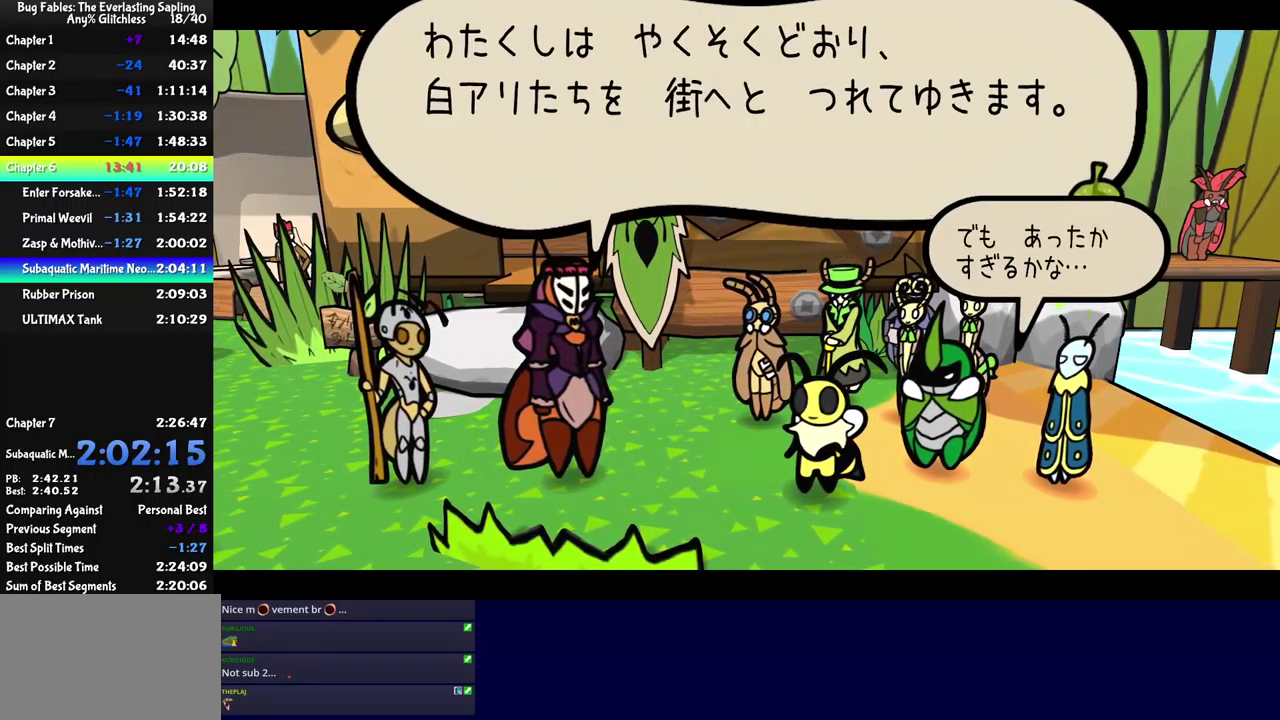
{"buttons": ["B"], "left_stick": "center", "events": []}
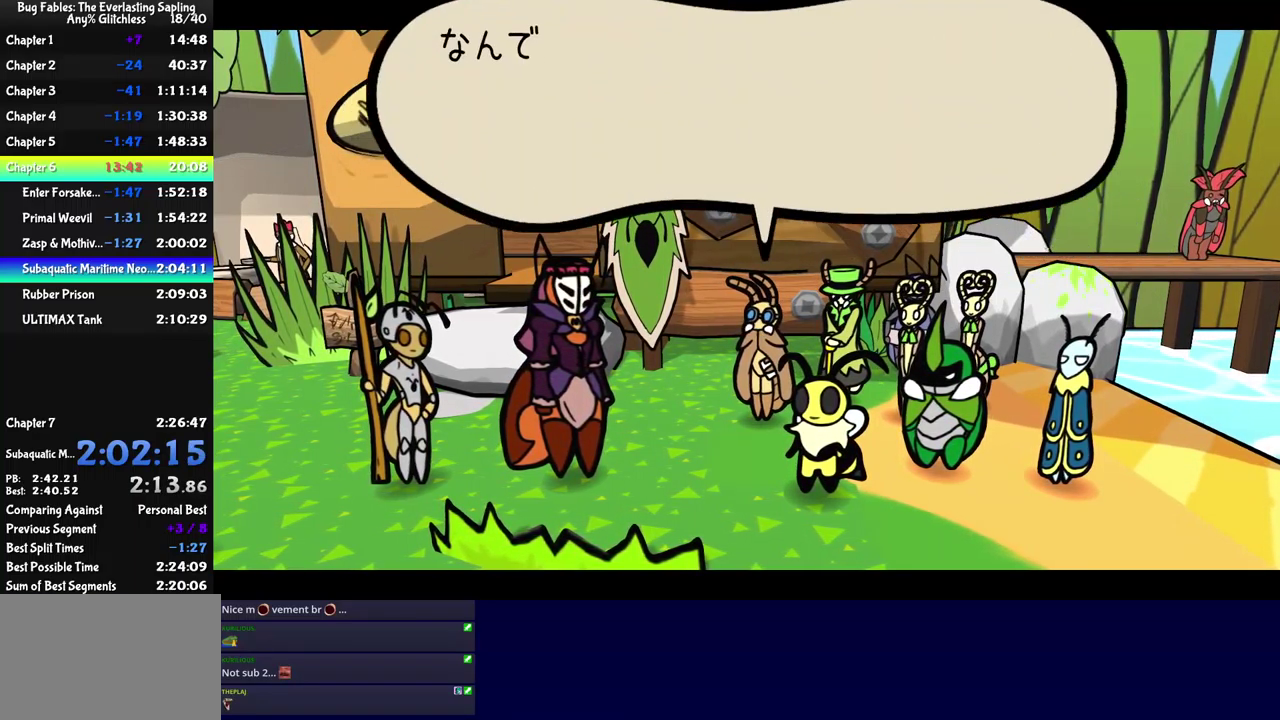
{"buttons": ["B"], "left_stick": "center", "events": []}
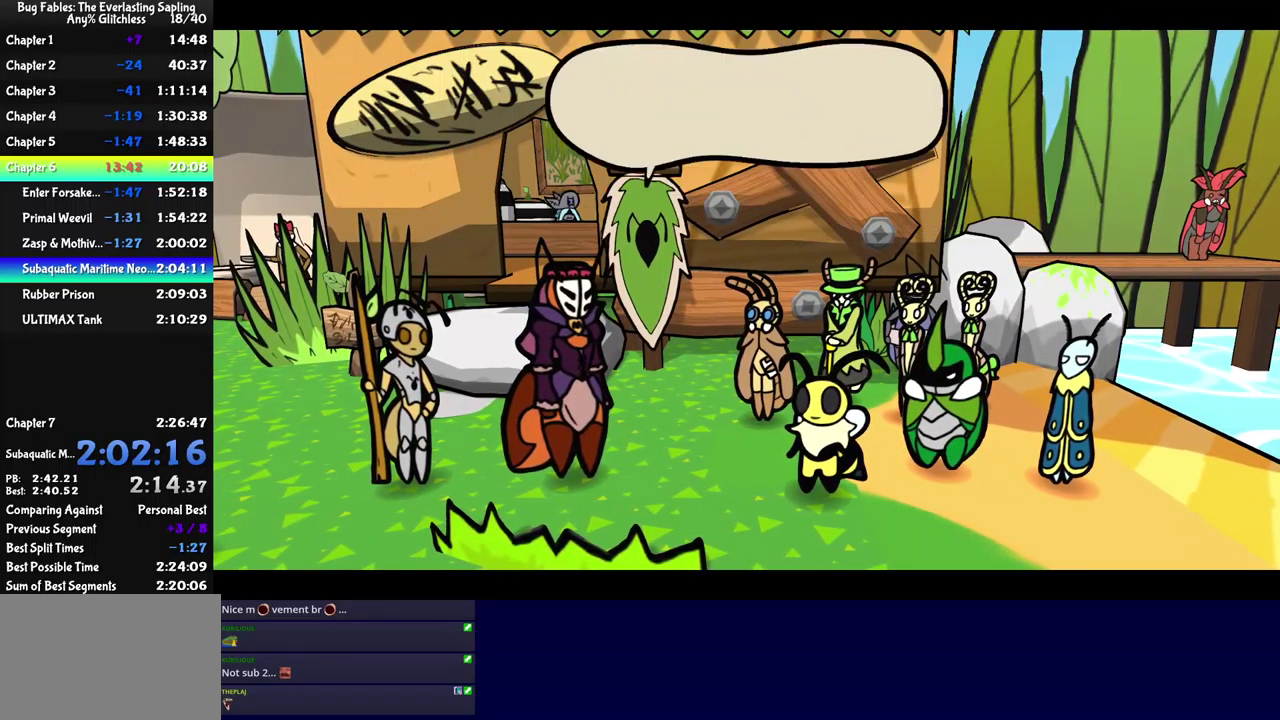
{"buttons": ["B"], "left_stick": "center", "events": []}
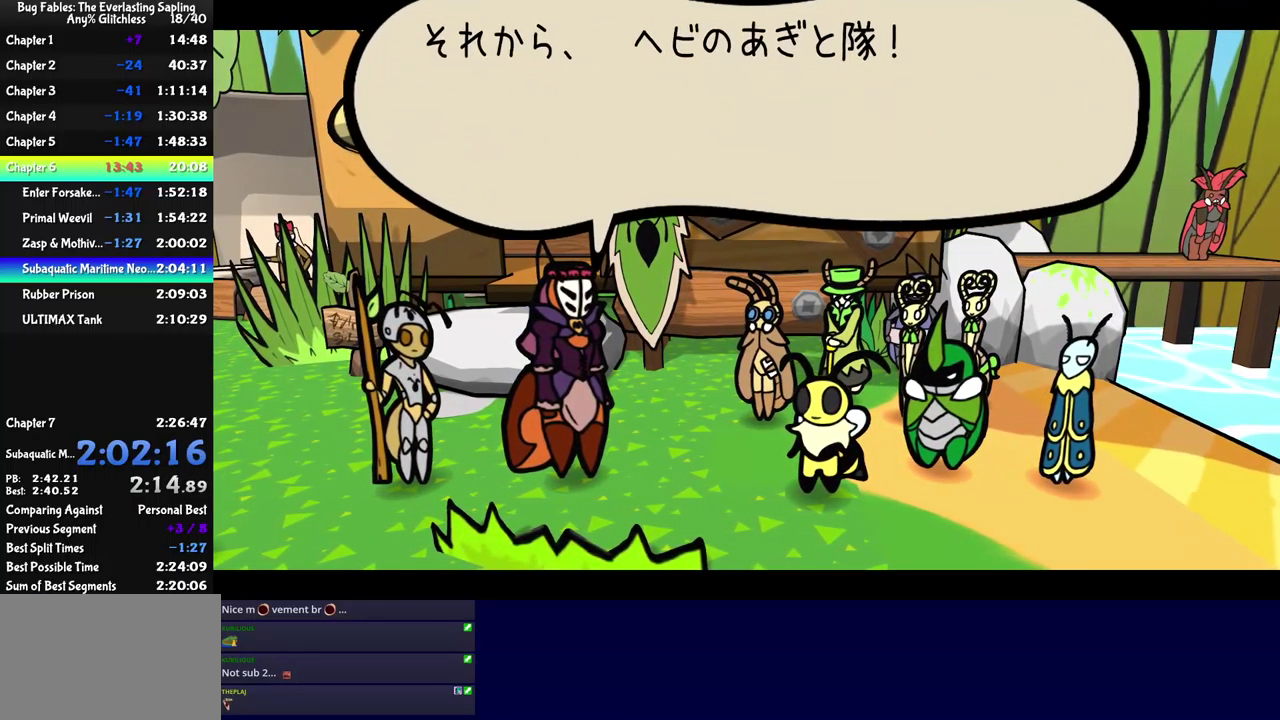
{"buttons": ["B"], "left_stick": "center", "events": []}
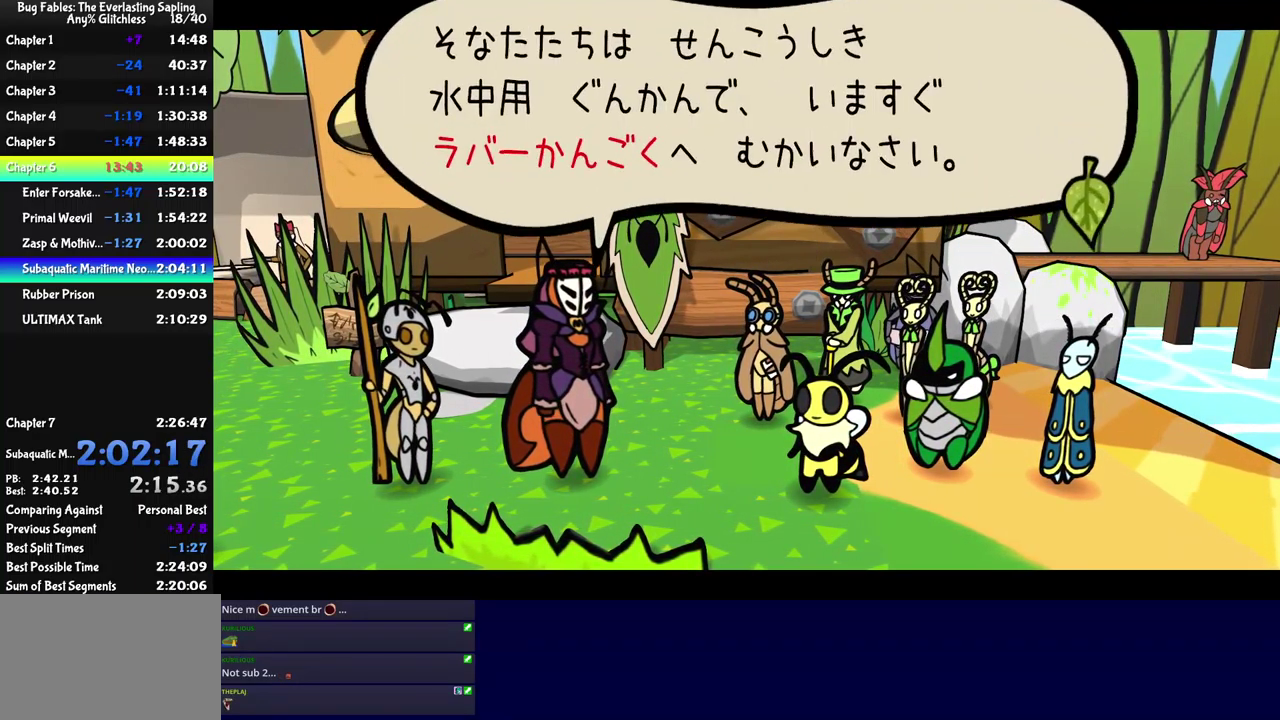
{"buttons": ["B"], "left_stick": "center", "events": []}
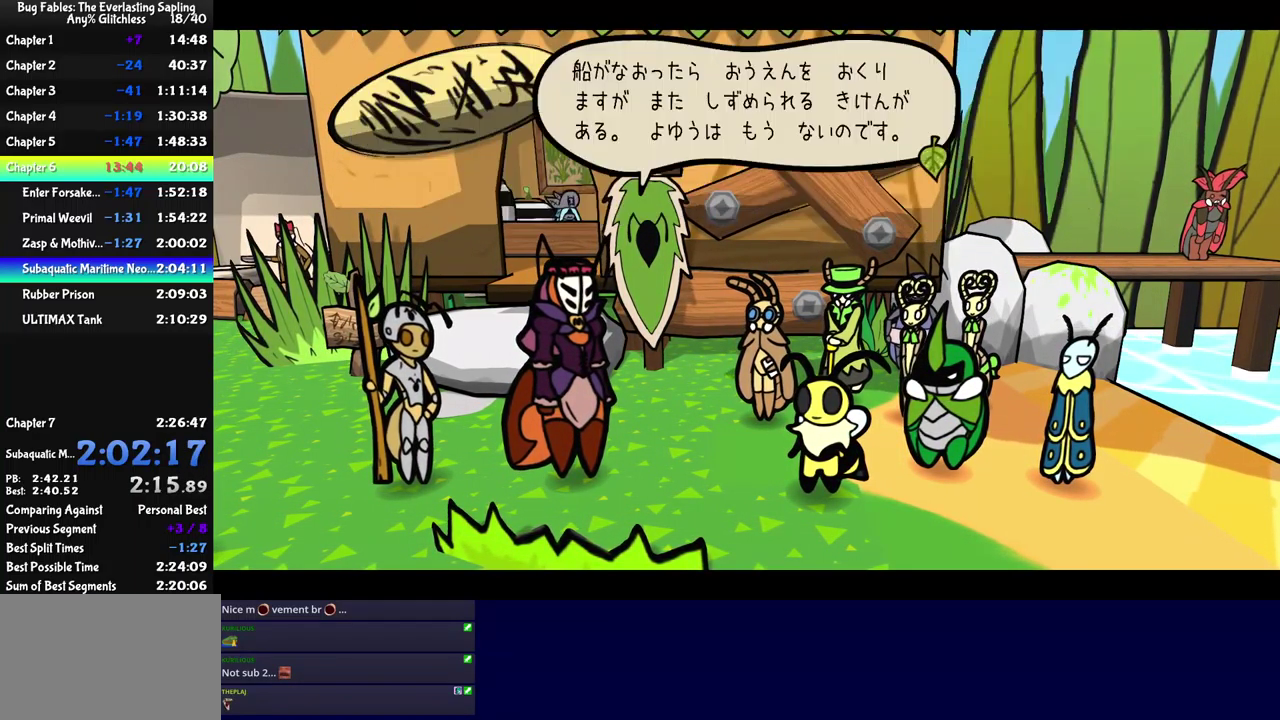
{"buttons": ["B"], "left_stick": "center", "events": []}
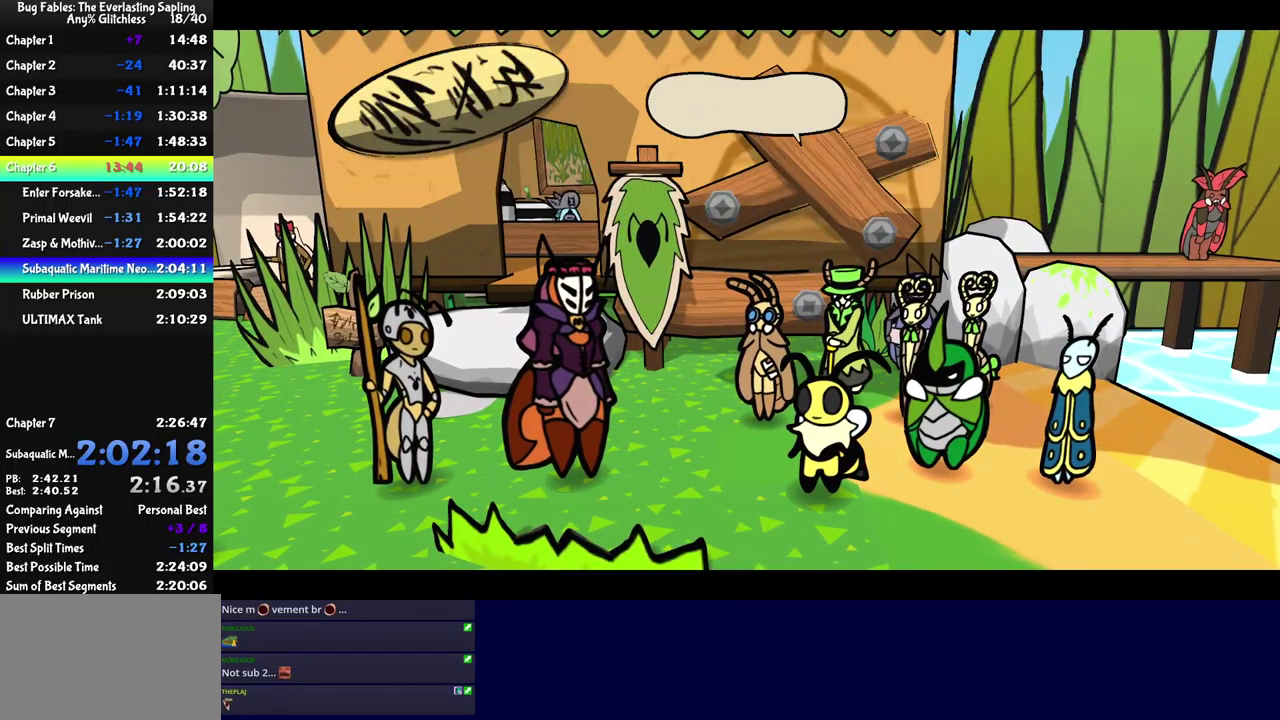
{"buttons": ["B"], "left_stick": "center", "events": []}
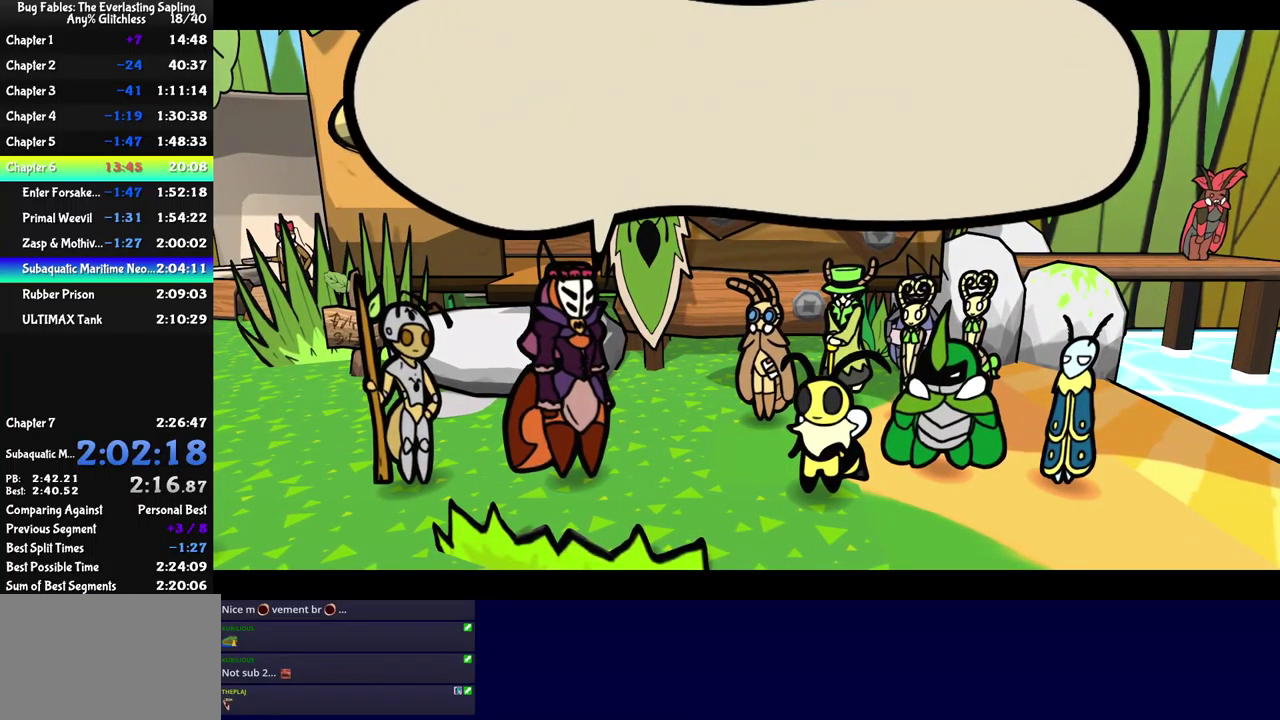
{"buttons": ["B"], "left_stick": "center", "events": []}
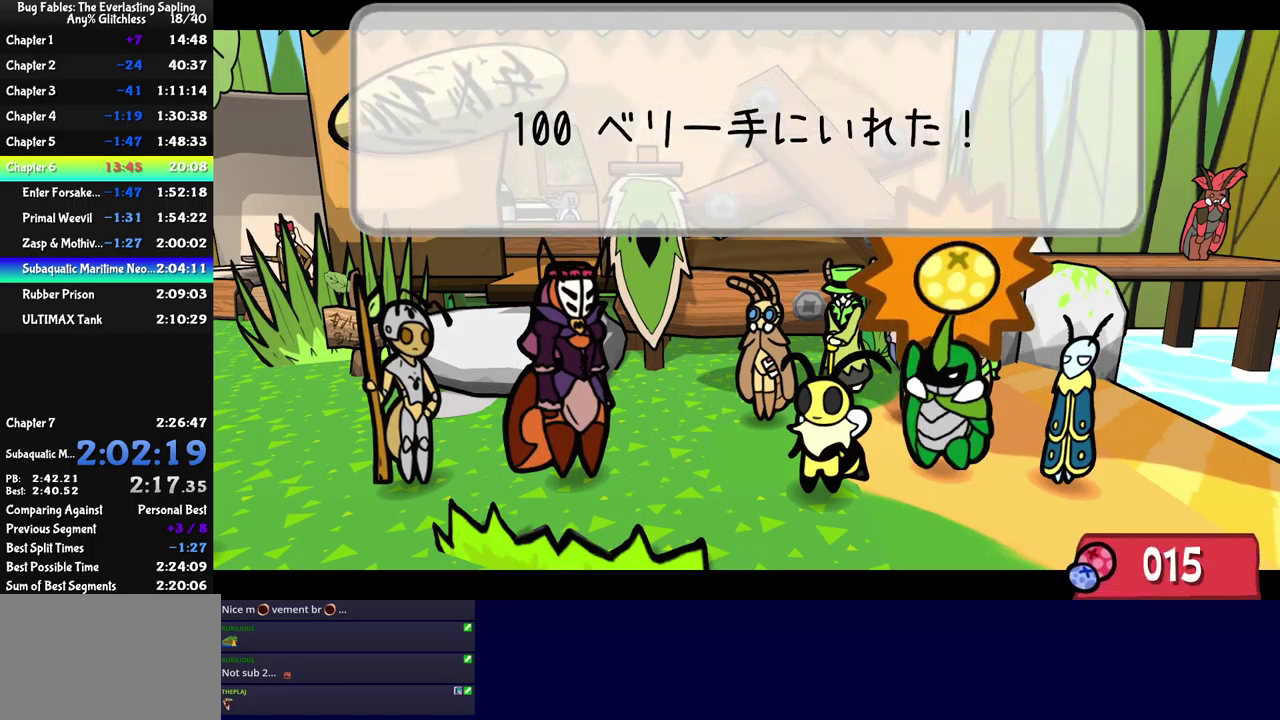
{"buttons": ["B"], "left_stick": "center", "events": []}
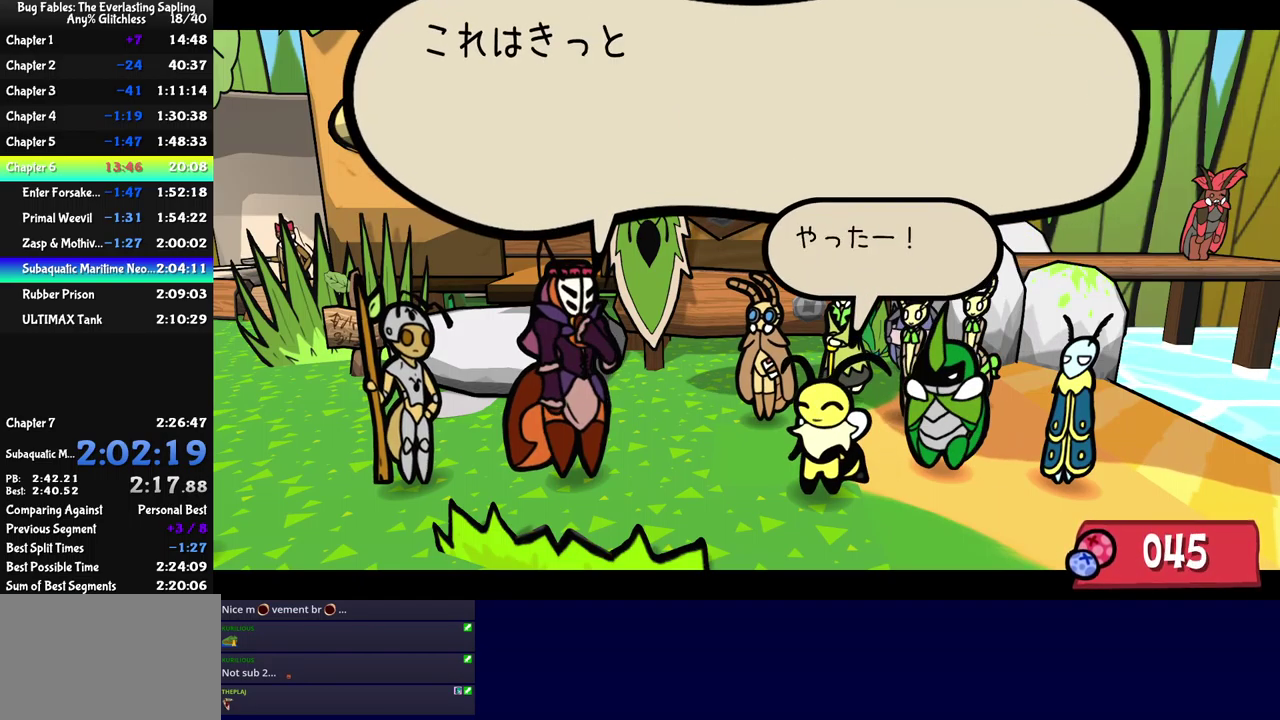
{"buttons": ["B"], "left_stick": "center", "events": []}
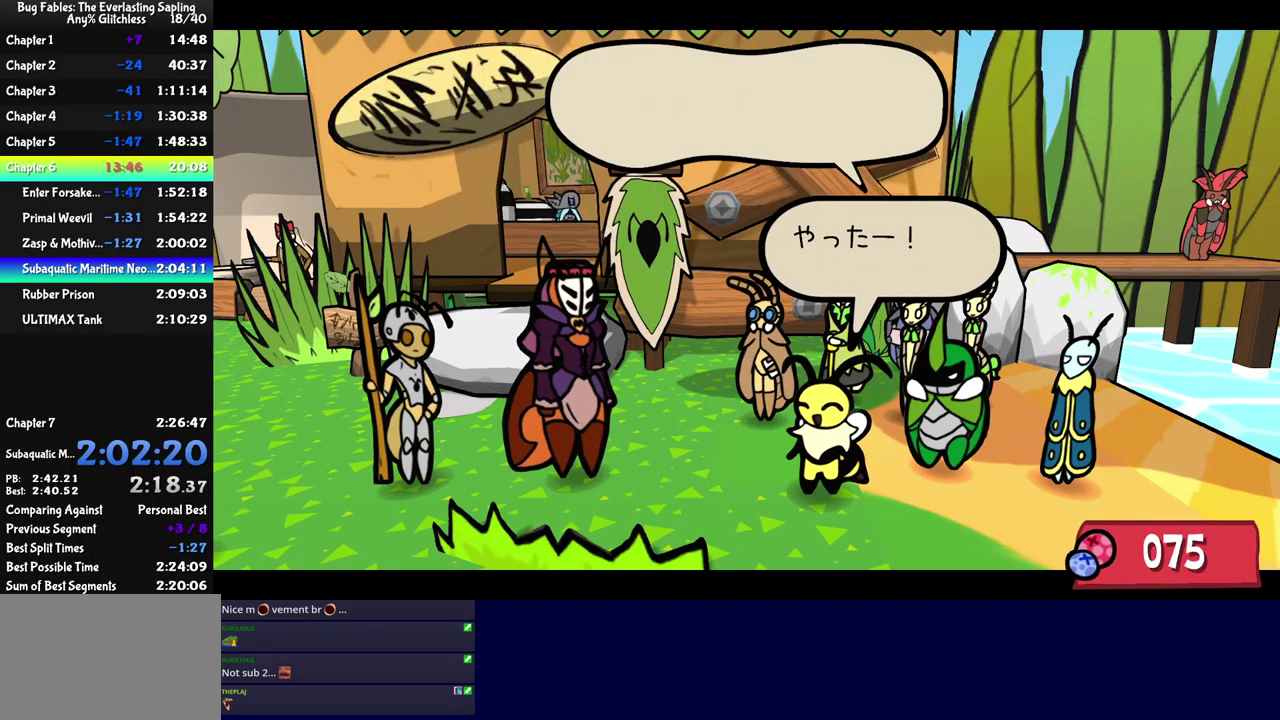
{"buttons": ["B", "DPAD_RIGHT"], "left_stick": "center", "events": [[234, "DPAD_RIGHT", "down"], [367, "DPAD_RIGHT", "up"], [484, "DPAD_RIGHT", "down"]]}
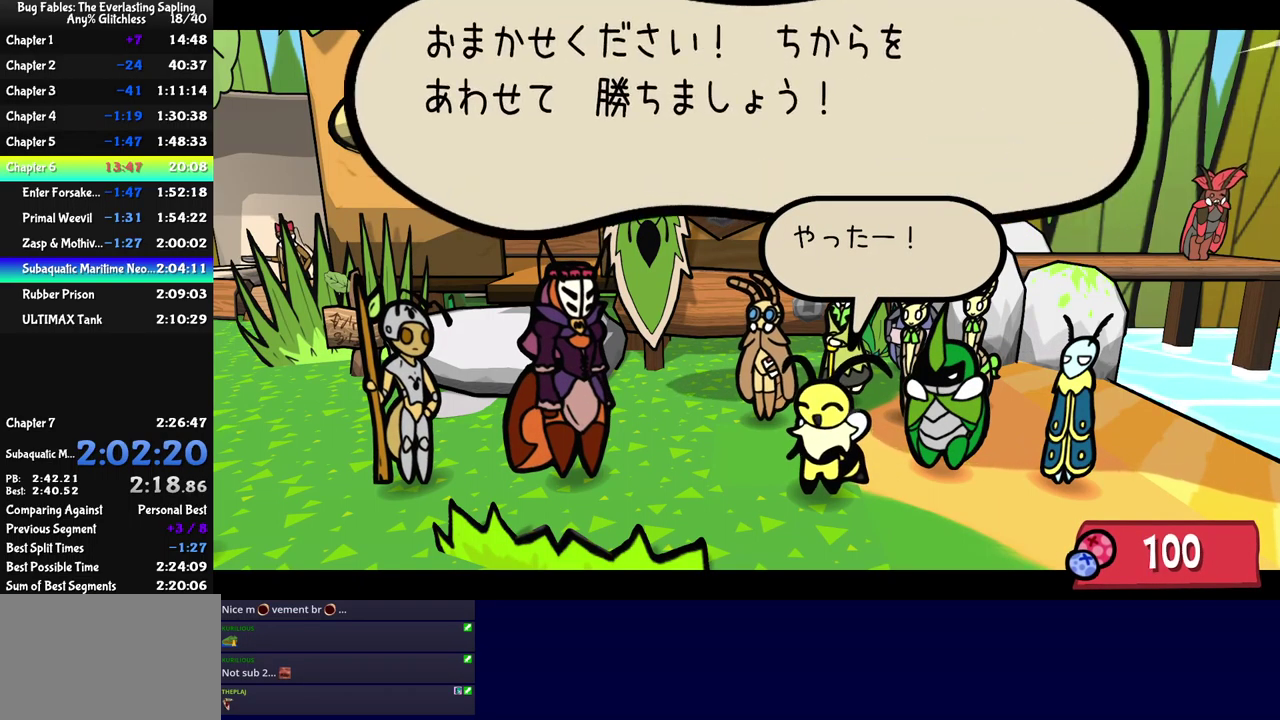
{"buttons": ["B", "DPAD_RIGHT"], "left_stick": "center", "events": []}
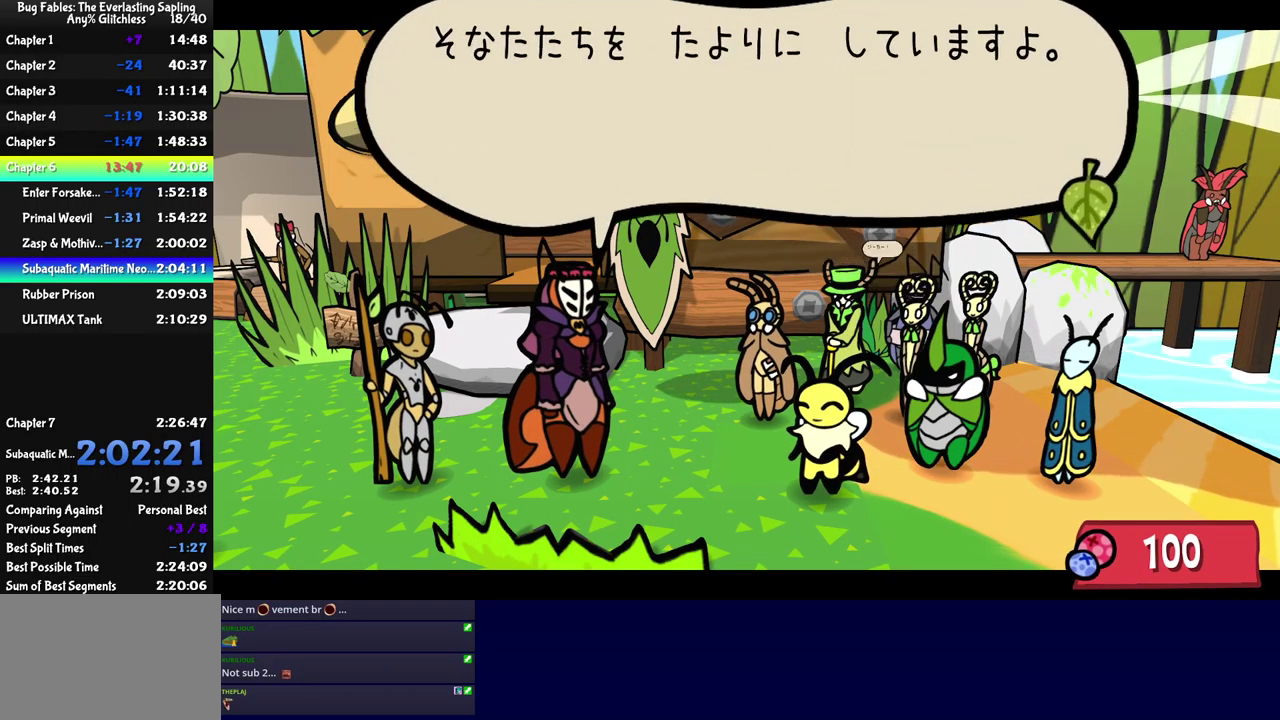
{"buttons": ["B", "DPAD_RIGHT"], "left_stick": "center", "events": []}
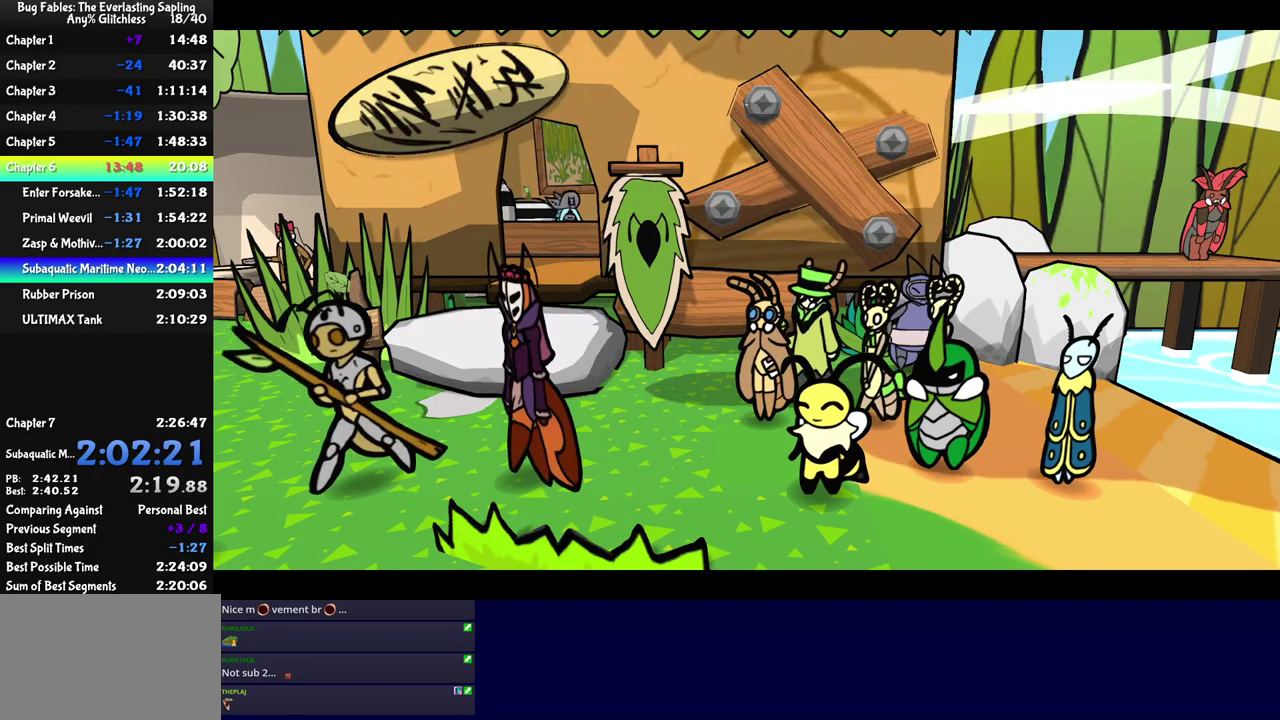
{"buttons": ["B", "DPAD_RIGHT"], "left_stick": "center", "events": []}
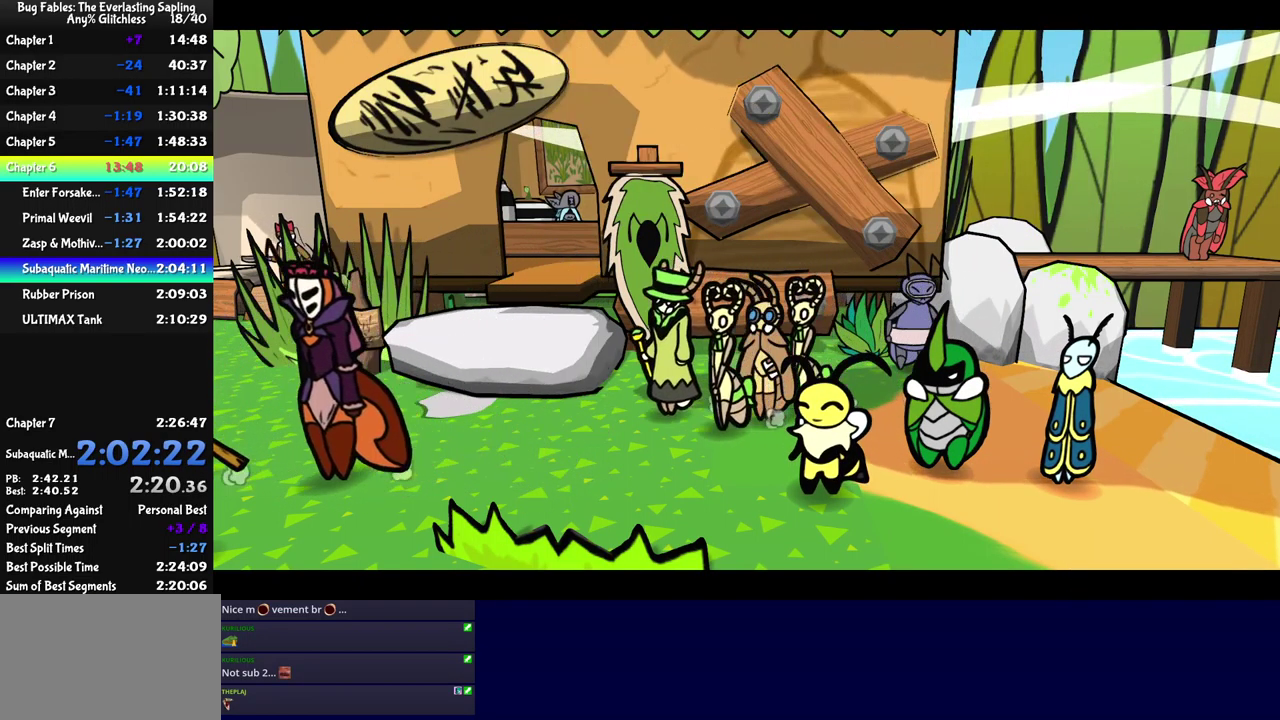
{"buttons": ["B", "DPAD_RIGHT"], "left_stick": "center", "events": []}
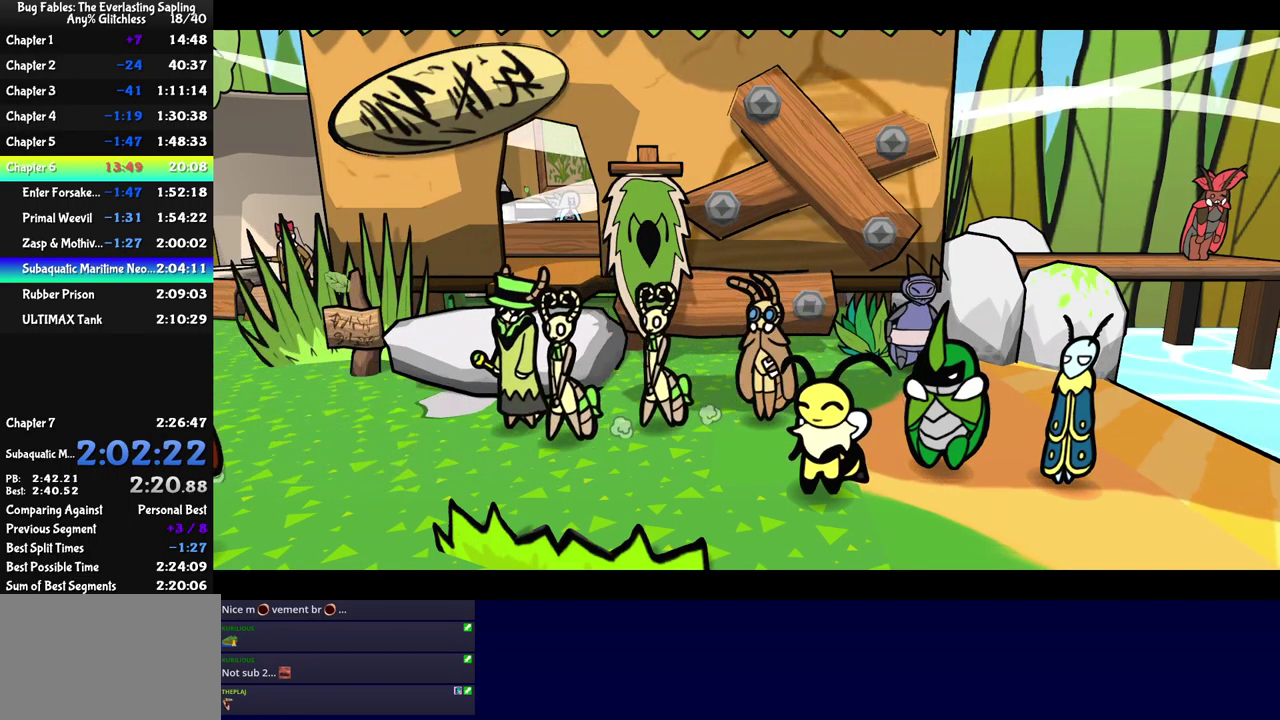
{"buttons": ["B", "DPAD_RIGHT"], "left_stick": "center", "events": []}
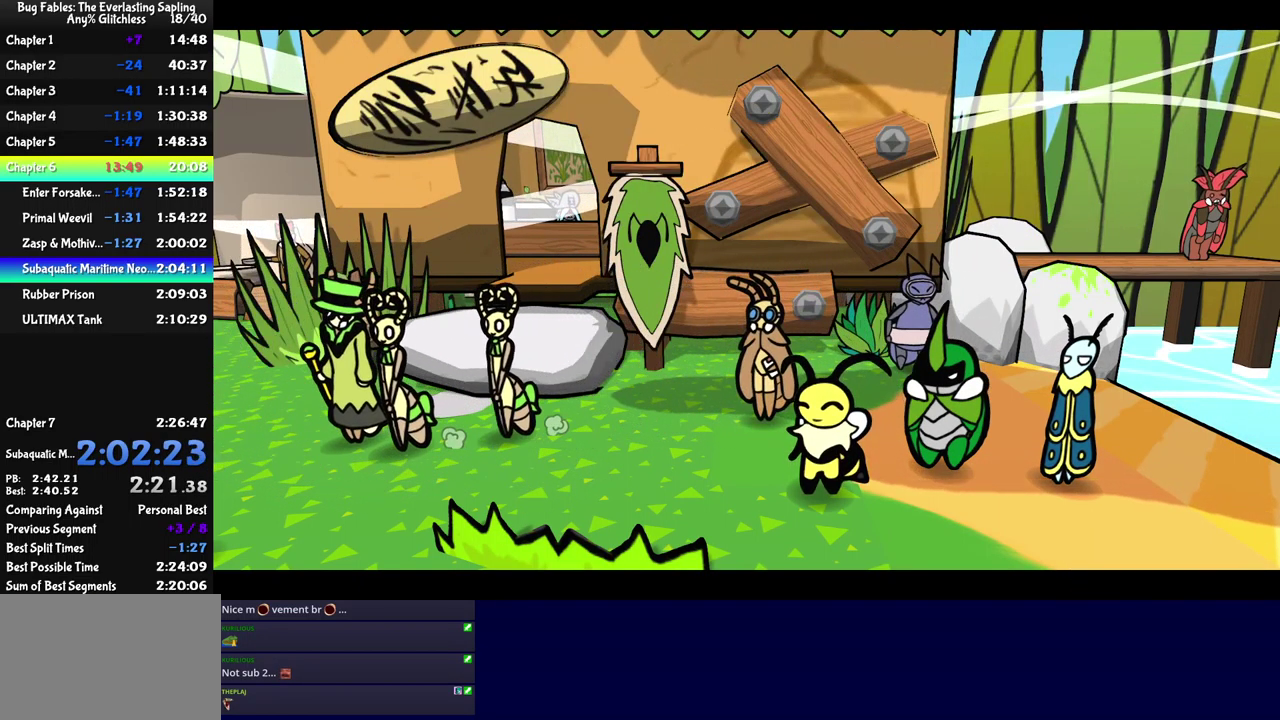
{"buttons": ["B", "DPAD_RIGHT"], "left_stick": "center", "events": []}
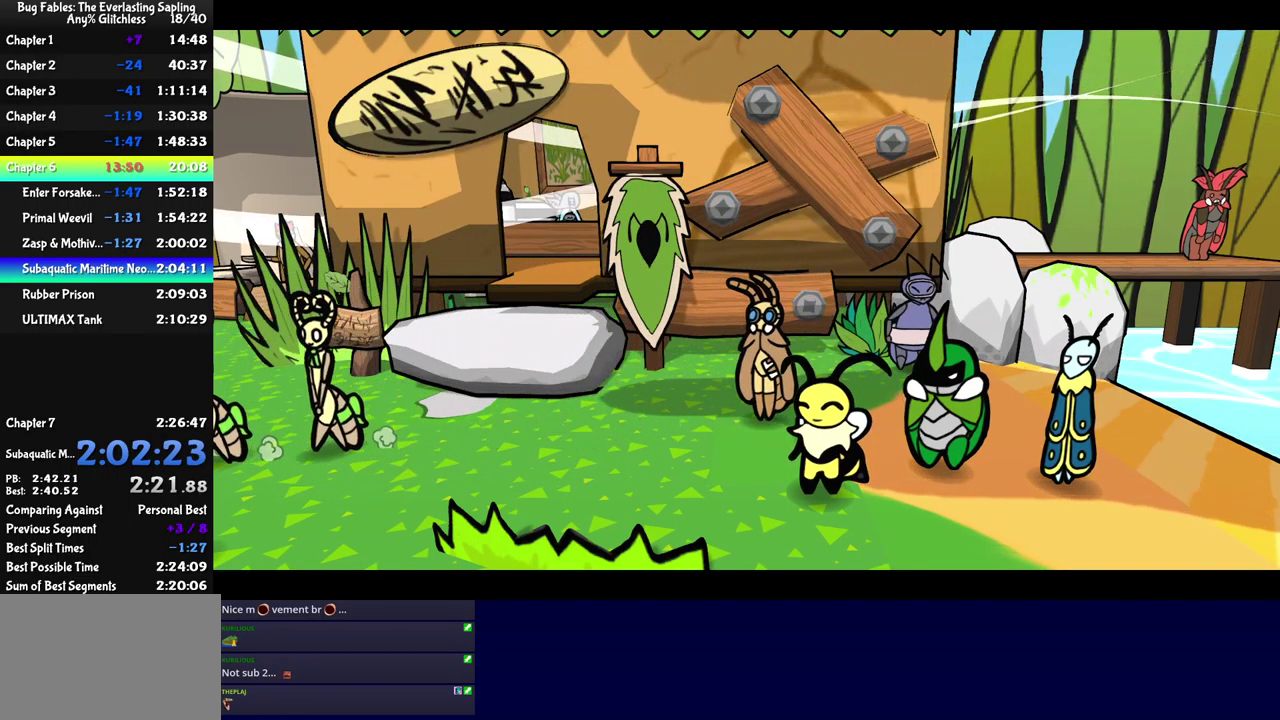
{"buttons": ["B", "DPAD_RIGHT"], "left_stick": "center", "events": []}
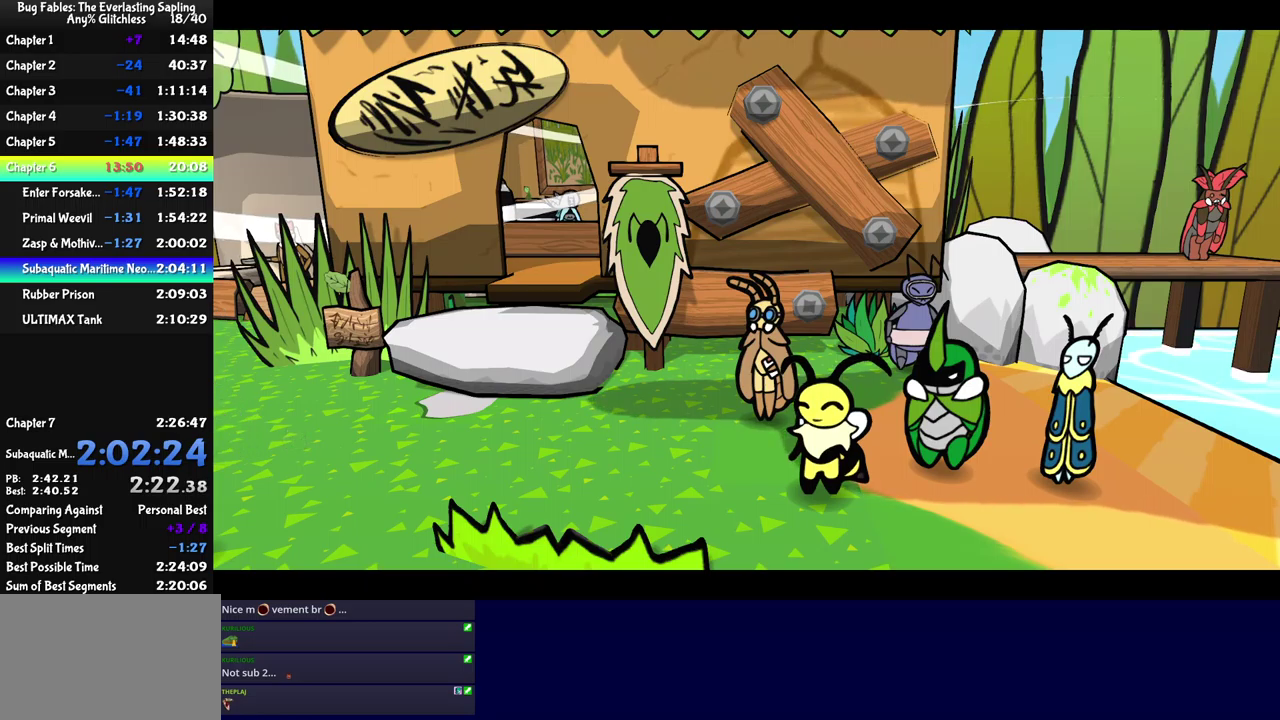
{"buttons": ["B", "DPAD_RIGHT"], "left_stick": "center", "events": []}
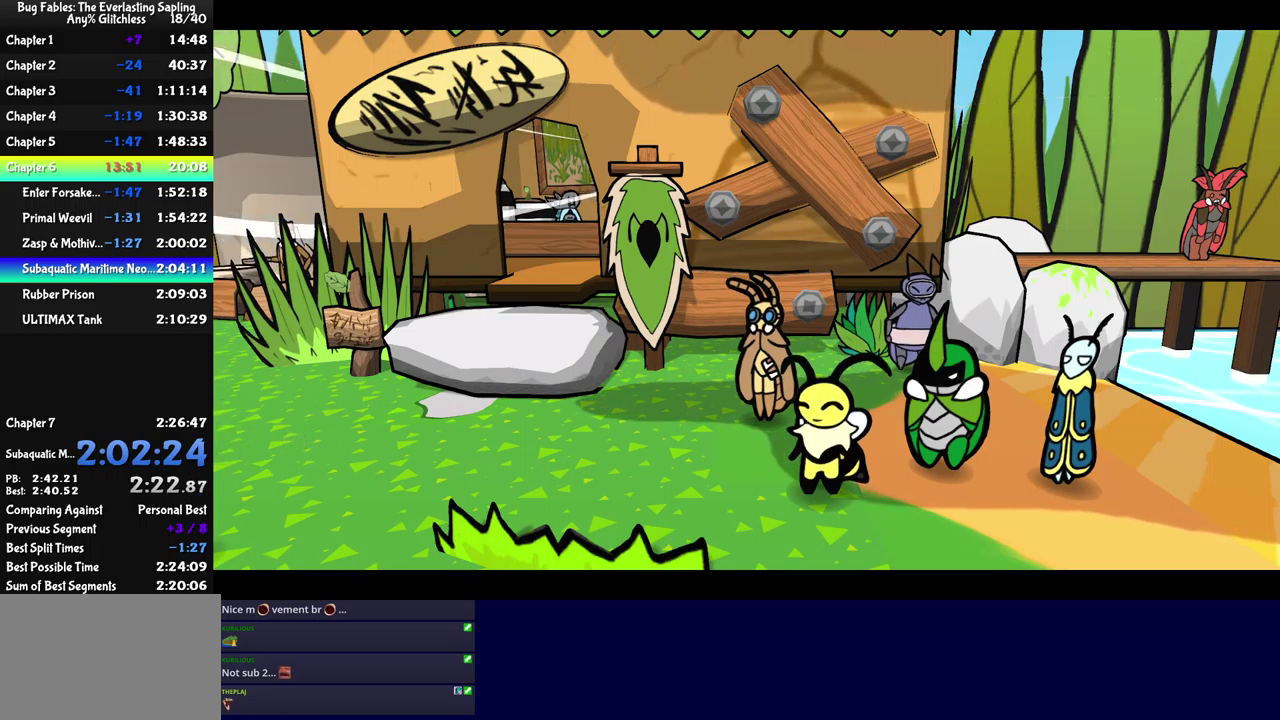
{"buttons": ["B", "DPAD_RIGHT"], "left_stick": "center", "events": [[416, "B", "up"], [483, "B", "down"]]}
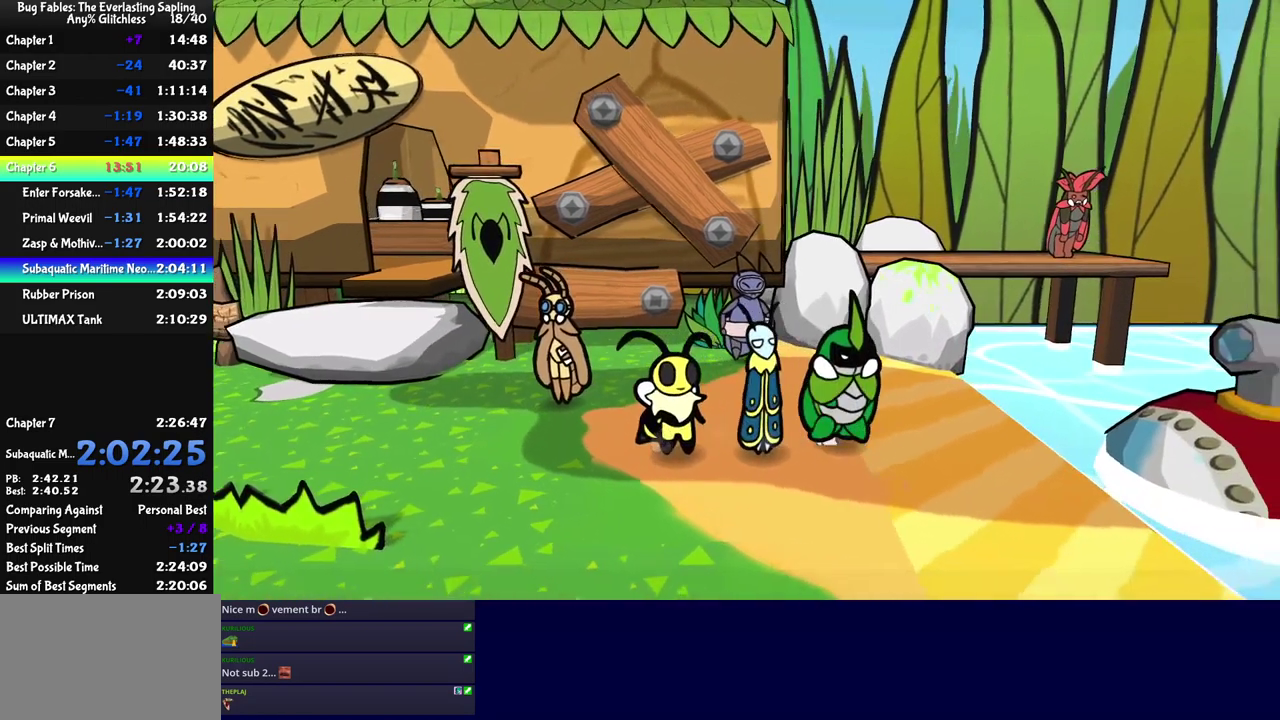
{"buttons": ["DPAD_RIGHT"], "left_stick": "center", "events": [[16, "B", "up"], [83, "B", "down"], [116, "B", "up"]]}
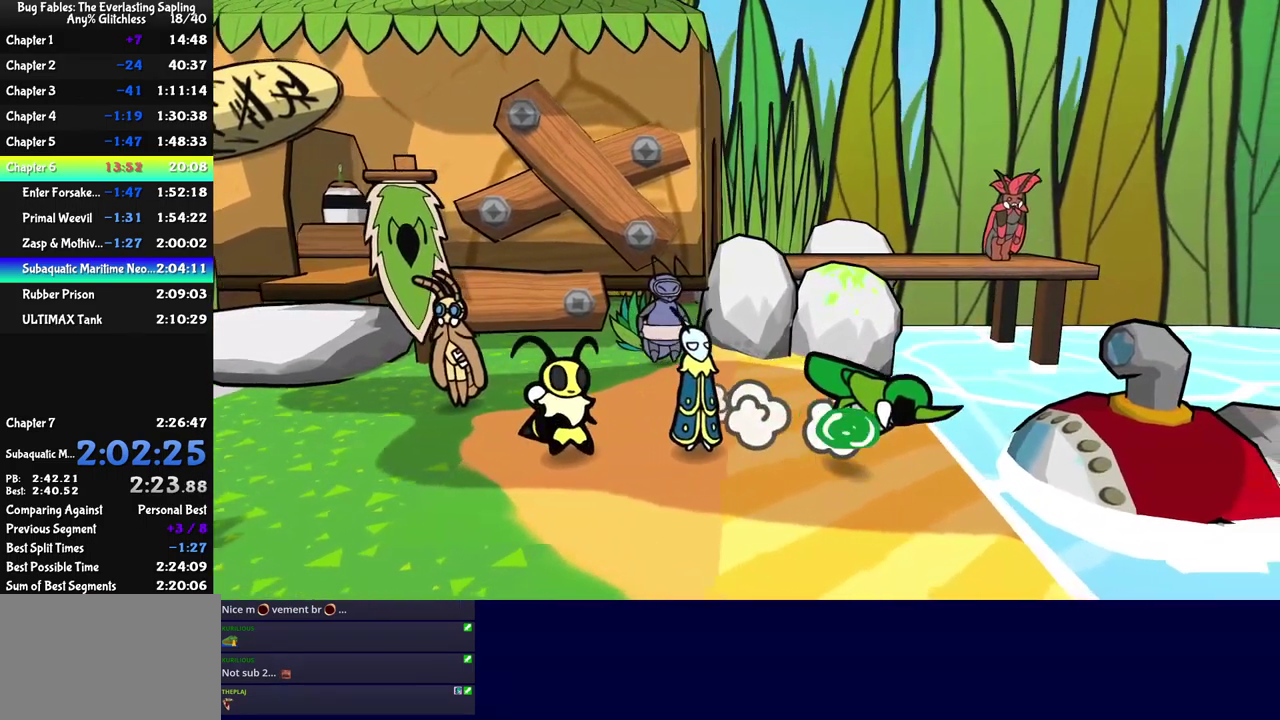
{"buttons": [], "left_stick": "center", "events": [[233, "A", "down"], [266, "DPAD_RIGHT", "up"], [283, "A", "up"], [333, "A", "down"], [383, "A", "up"], [450, "A", "down"], [500, "A", "up"]]}
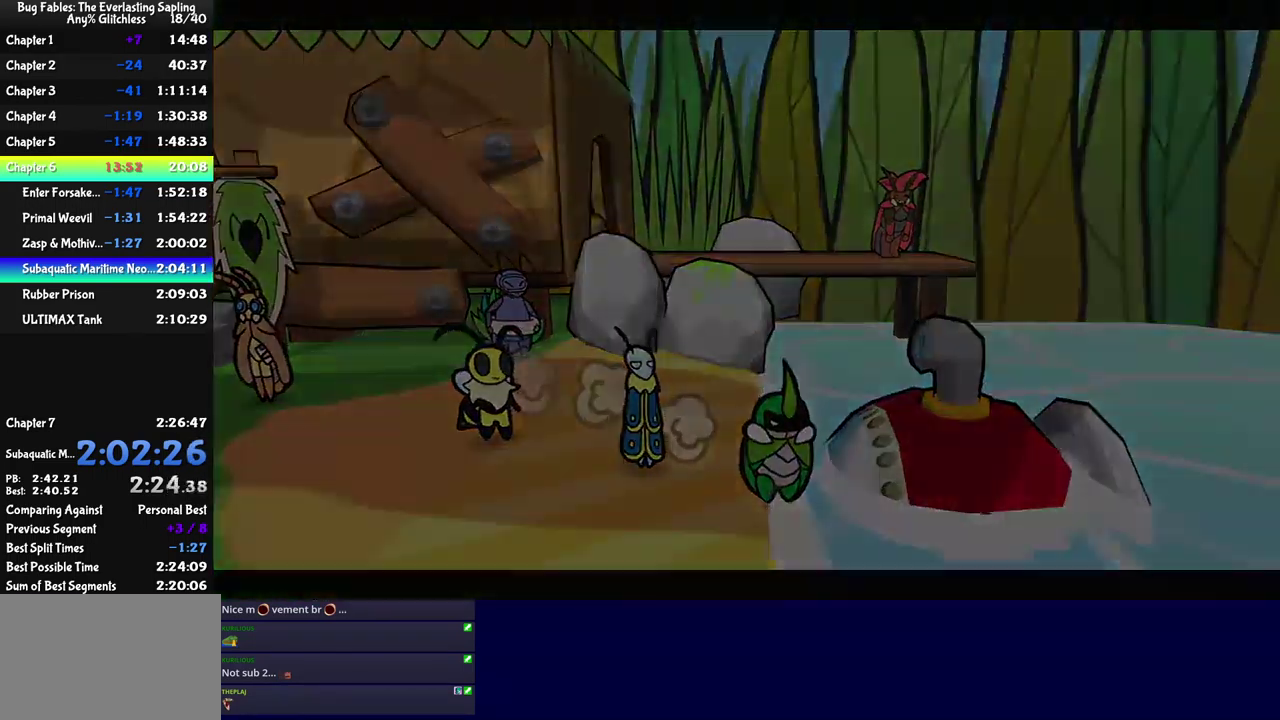
{"buttons": [], "left_stick": "center", "events": [[50, "A", "down"], [116, "A", "up"], [183, "A", "down"], [233, "A", "up"]]}
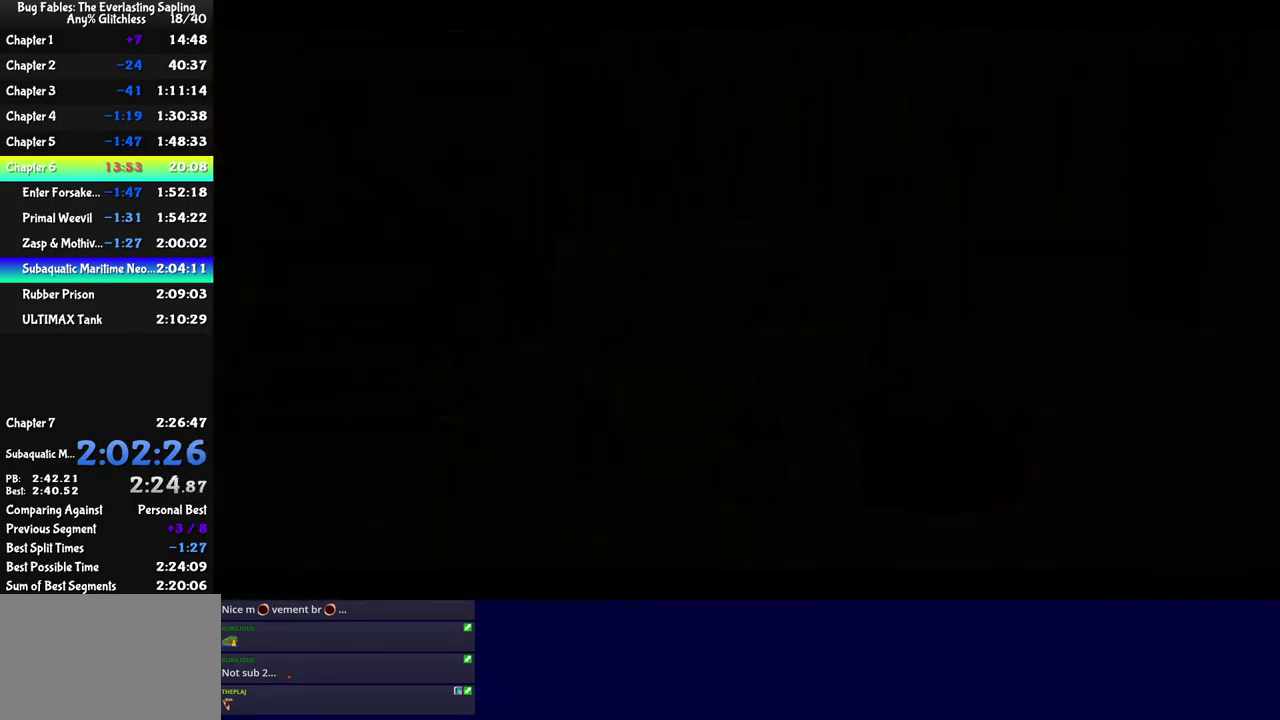
{"buttons": [], "left_stick": "up-right", "events": [[450, "left_stick", "up-right"]]}
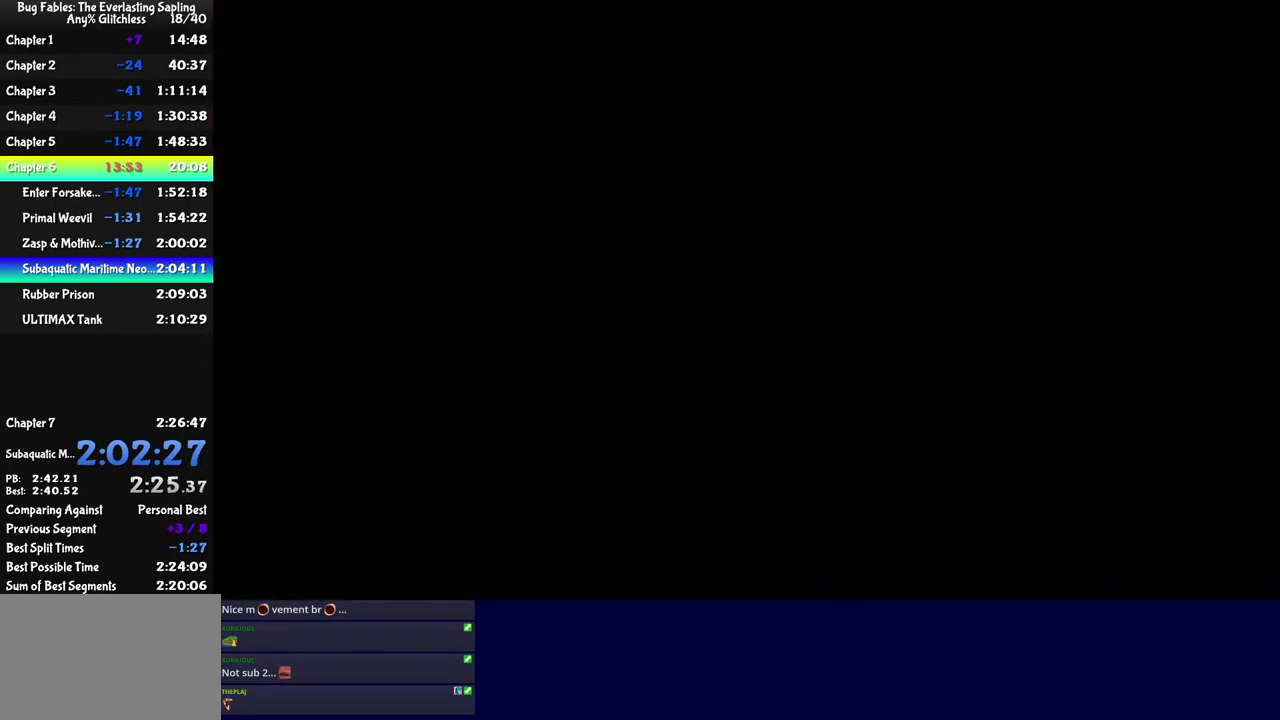
{"buttons": [], "left_stick": "up-right", "events": []}
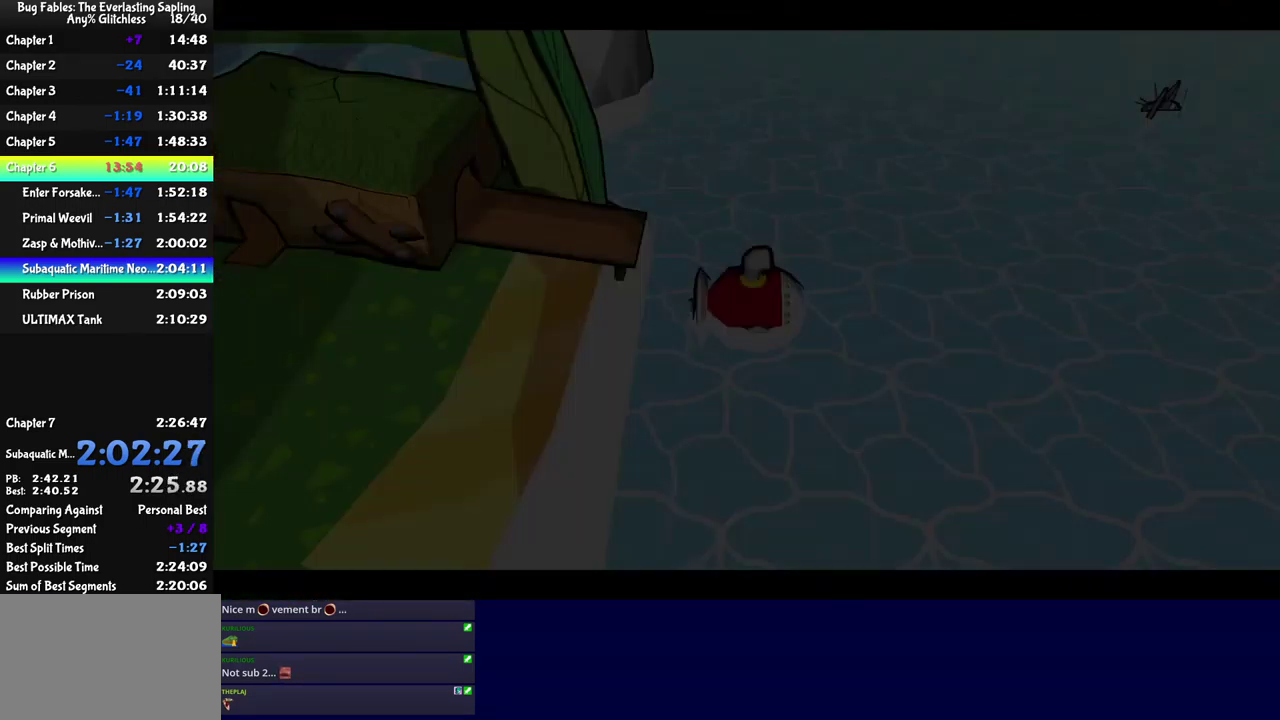
{"buttons": [], "left_stick": "up-right", "events": []}
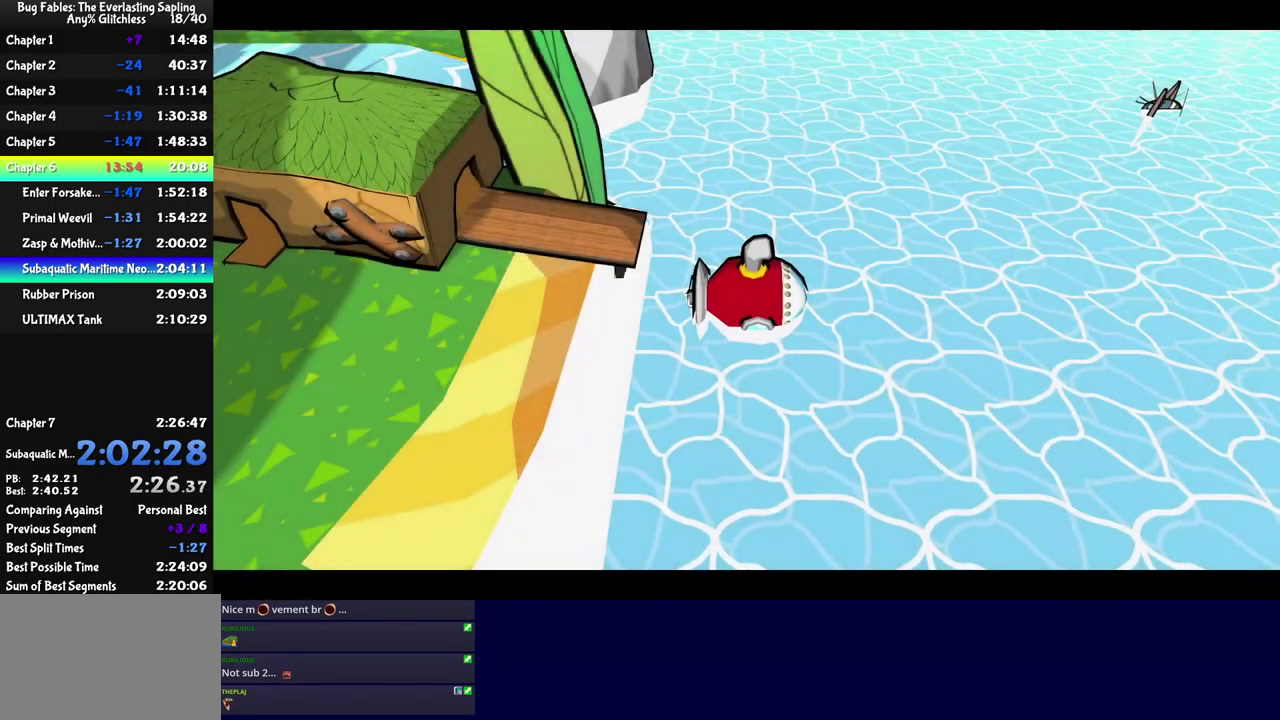
{"buttons": [], "left_stick": "up-right", "events": [[33, "left_stick", "right"], [416, "left_stick", "up-right"]]}
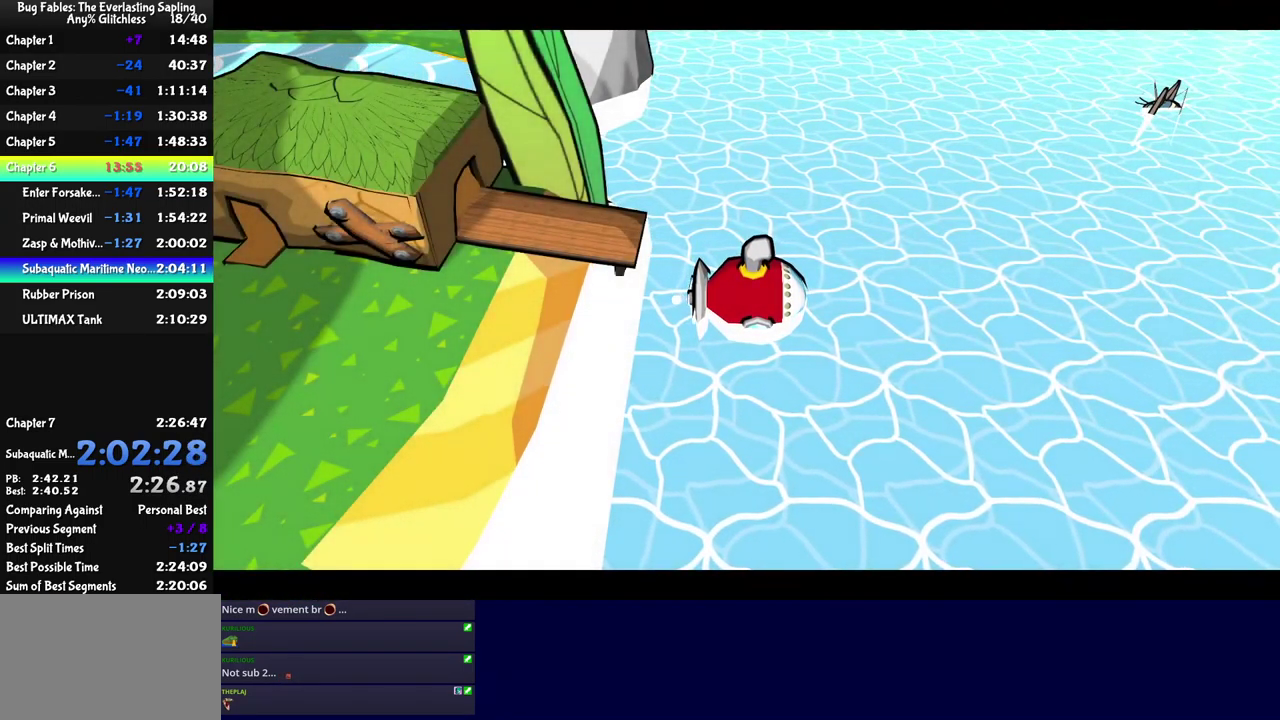
{"buttons": [], "left_stick": "right", "events": [[116, "left_stick", "right"], [300, "left_stick", "up-right"], [350, "left_stick", "right"]]}
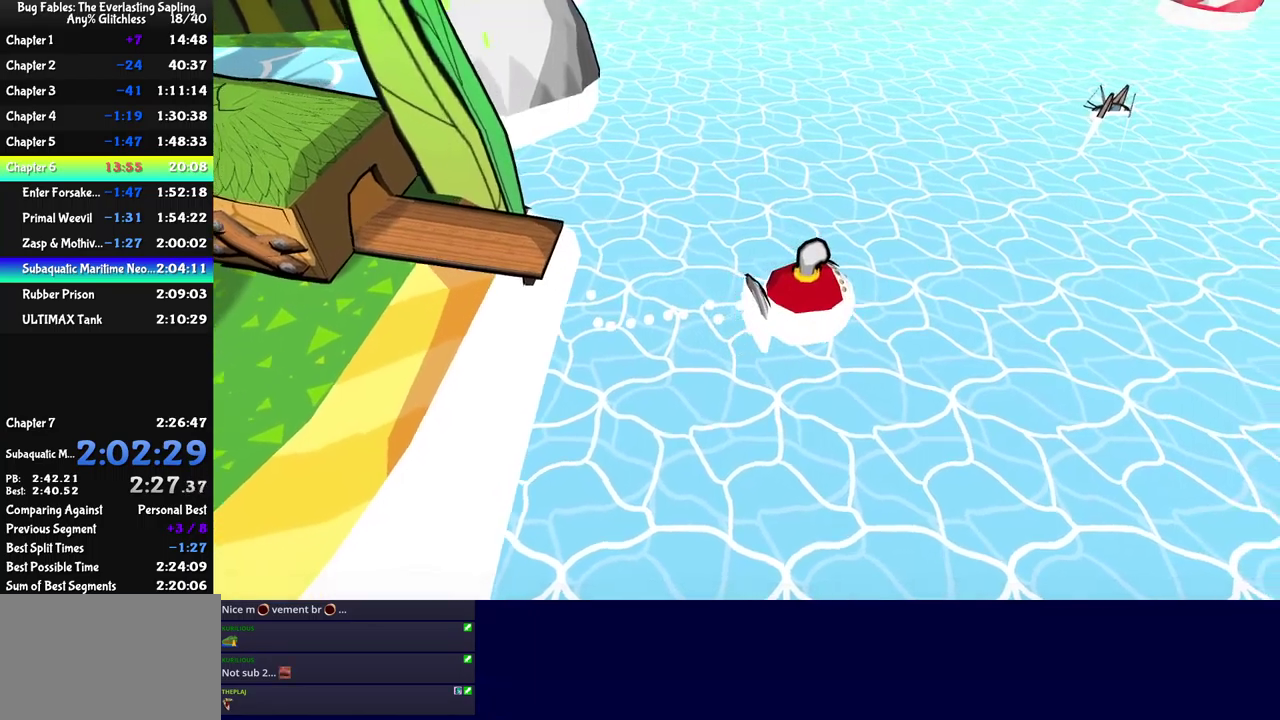
{"buttons": [], "left_stick": "up-right", "events": [[400, "left_stick", "up-right"]]}